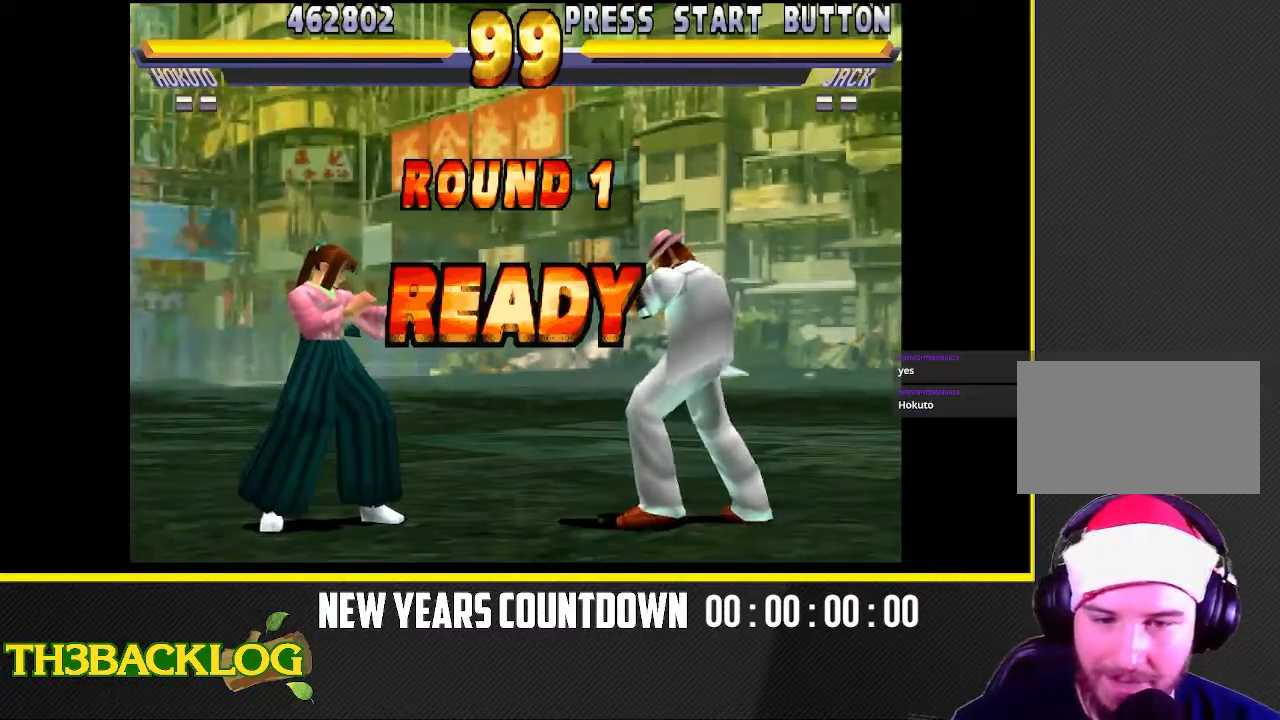
Gameplay with a controller (arcade stick); each line is a JSON object with the inputs held at the frame after it. "events" lists button and stick changes between this image and that frame as [ms after this image, input, new state], when the widget could be followed in between. Not read: L3 MK R3 SQUARE.
{"buttons": [], "left_stick": "left", "events": [[283, "left_stick", "left"]]}
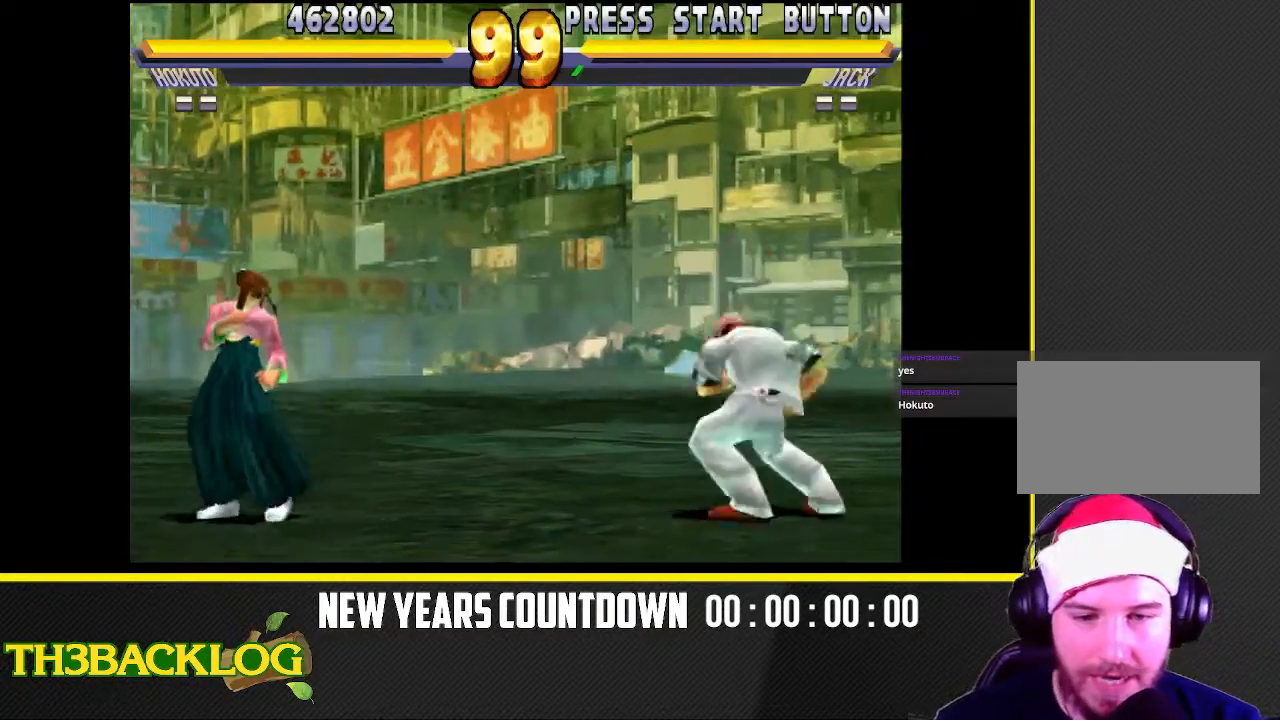
{"buttons": [], "left_stick": "left", "events": [[300, "left_stick", "right"], [483, "left_stick", "left"]]}
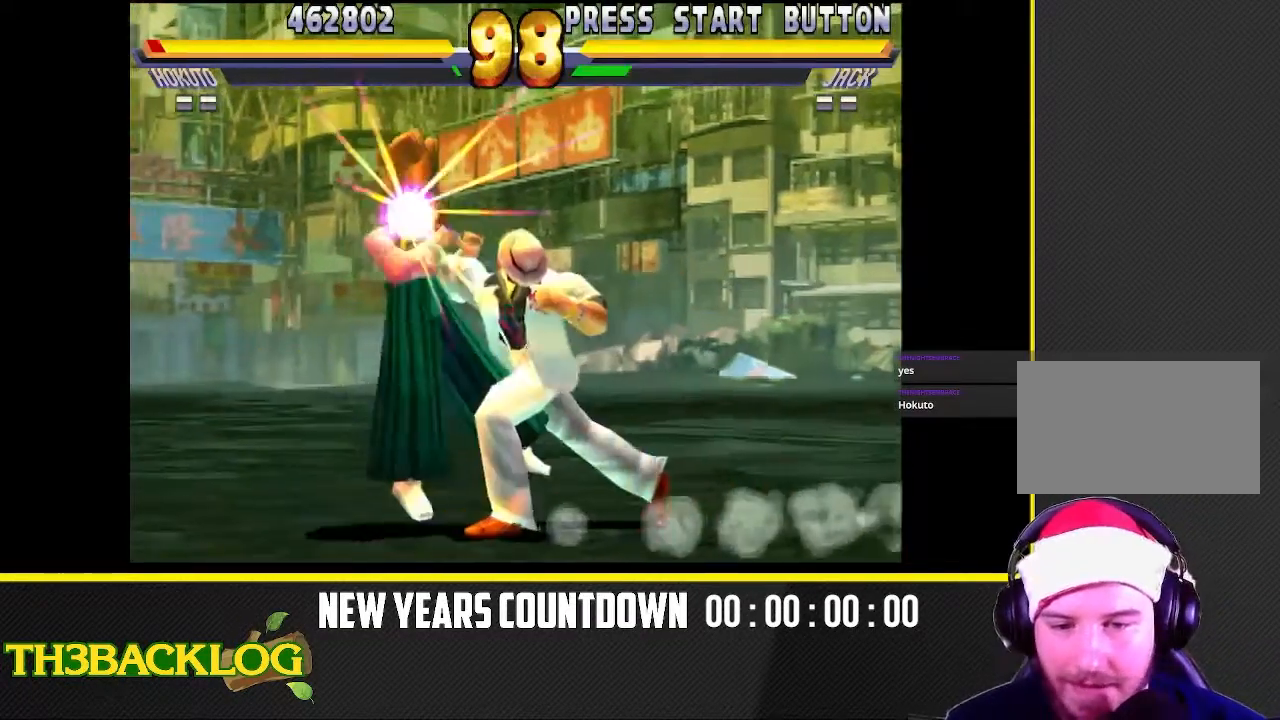
{"buttons": ["TRIANGLE"], "left_stick": "down-left", "events": [[200, "TRIANGLE", "down"], [200, "left_stick", "down-left"], [333, "TRIANGLE", "up"], [500, "TRIANGLE", "down"]]}
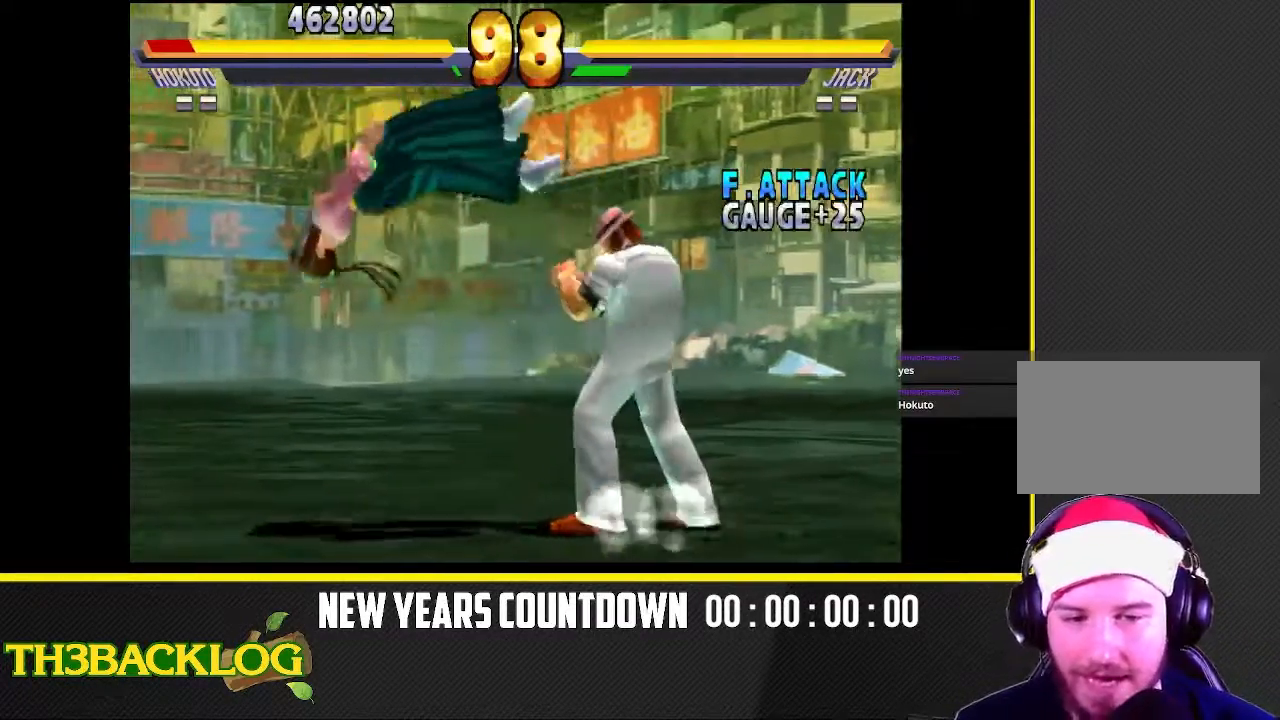
{"buttons": [], "left_stick": "left", "events": [[67, "TRIANGLE", "up"], [150, "left_stick", "left"], [183, "TRIANGLE", "down"], [317, "TRIANGLE", "up"]]}
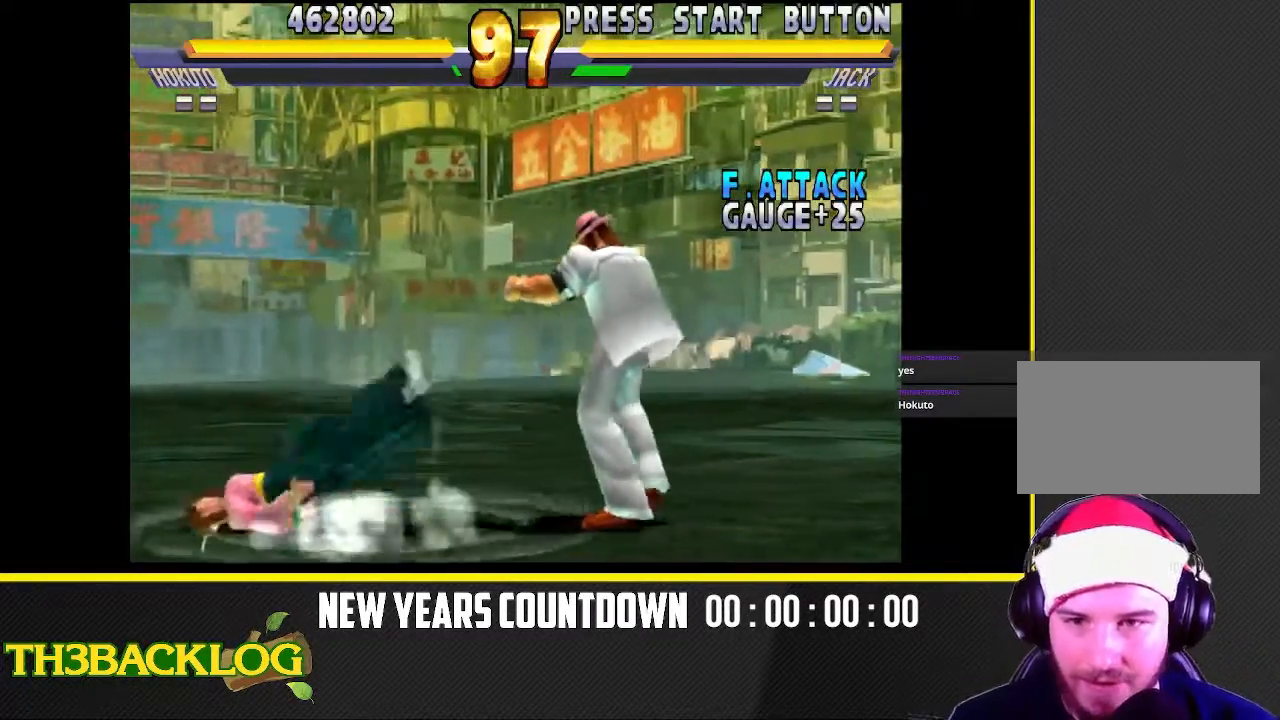
{"buttons": [], "left_stick": "down-left", "events": [[450, "left_stick", "down-left"]]}
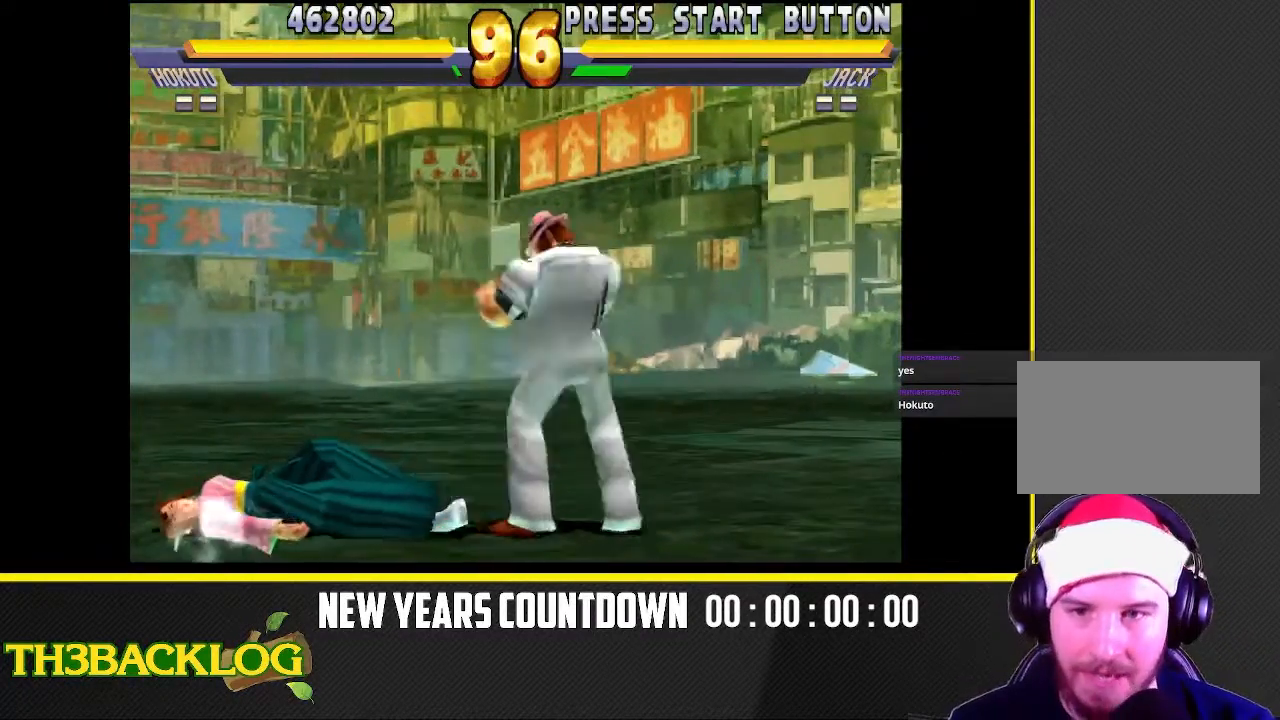
{"buttons": [], "left_stick": "down-left", "events": []}
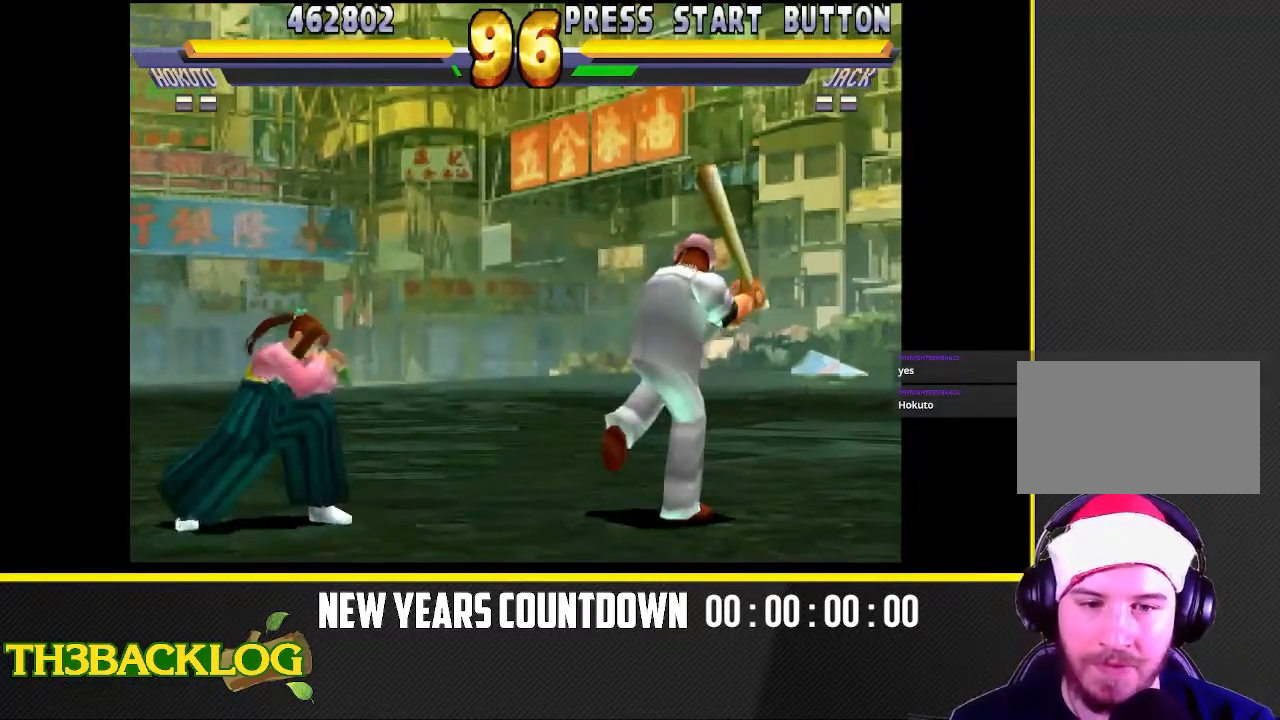
{"buttons": [], "left_stick": "center", "events": [[50, "left_stick", "right"], [100, "left_stick", "up-right"], [433, "left_stick", "center"]]}
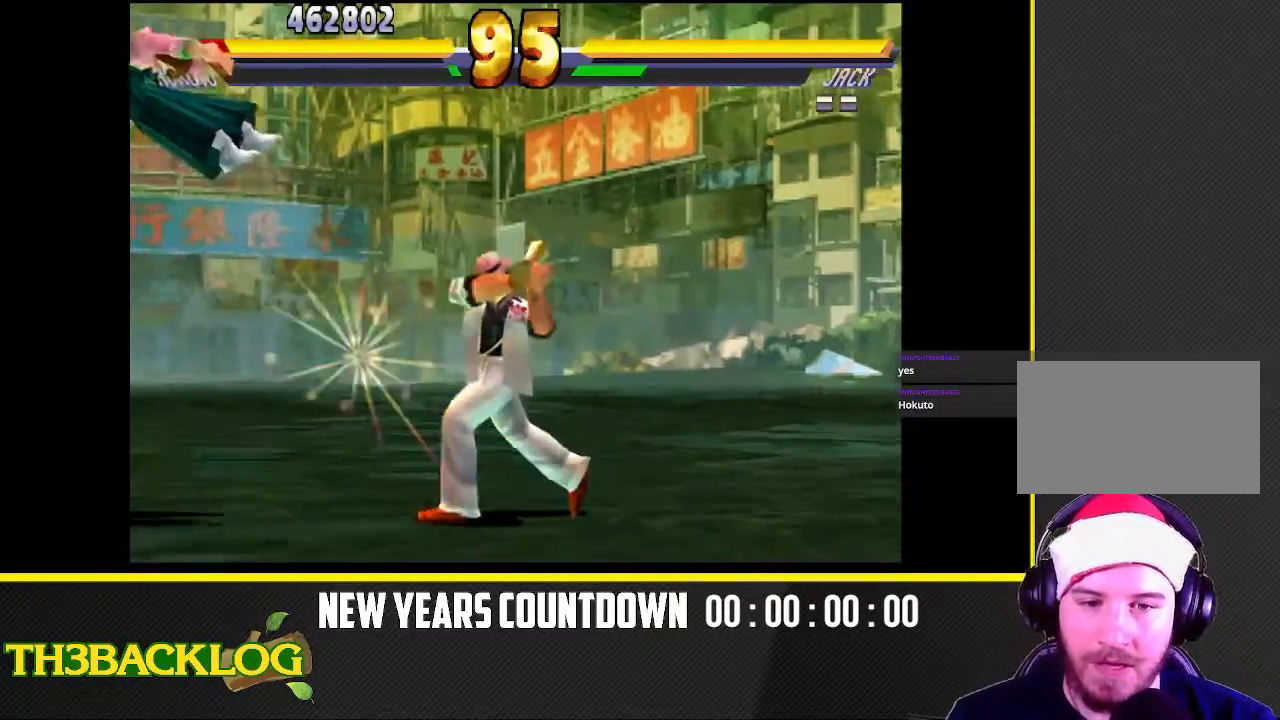
{"buttons": ["TRIANGLE"], "left_stick": "center", "events": [[467, "TRIANGLE", "down"]]}
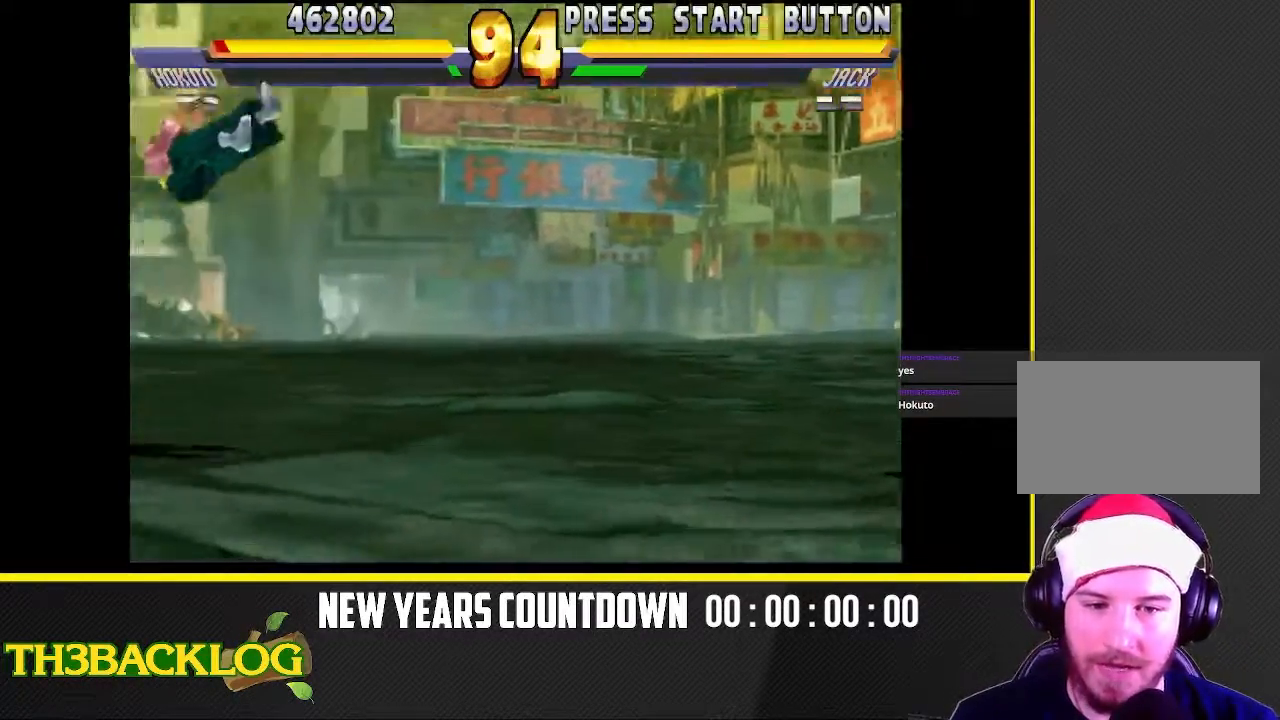
{"buttons": ["TRIANGLE"], "left_stick": "right", "events": [[50, "TRIANGLE", "up"], [67, "CROSS", "down"], [100, "CROSS", "up"], [183, "TRIANGLE", "down"], [267, "CROSS", "down"], [317, "TRIANGLE", "up"], [350, "CROSS", "up"], [450, "left_stick", "right"], [467, "TRIANGLE", "down"]]}
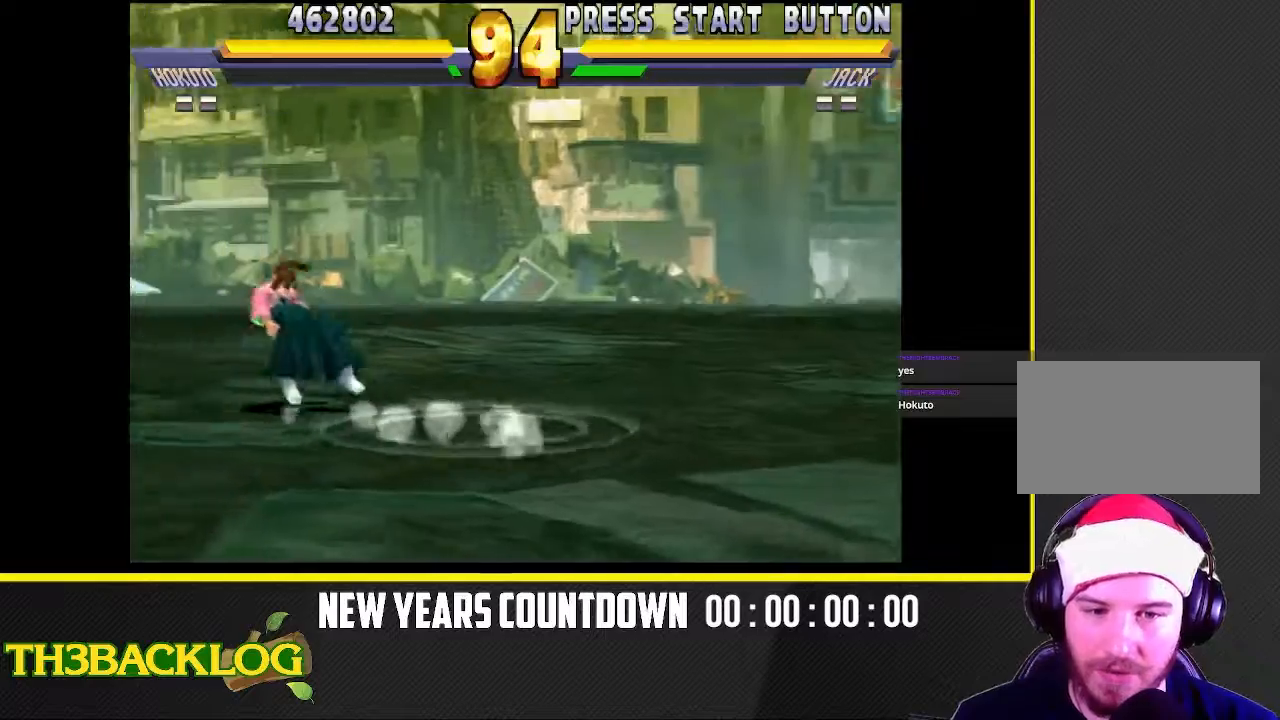
{"buttons": [], "left_stick": "center", "events": [[17, "left_stick", "up-right"], [50, "TRIANGLE", "up"], [500, "left_stick", "center"]]}
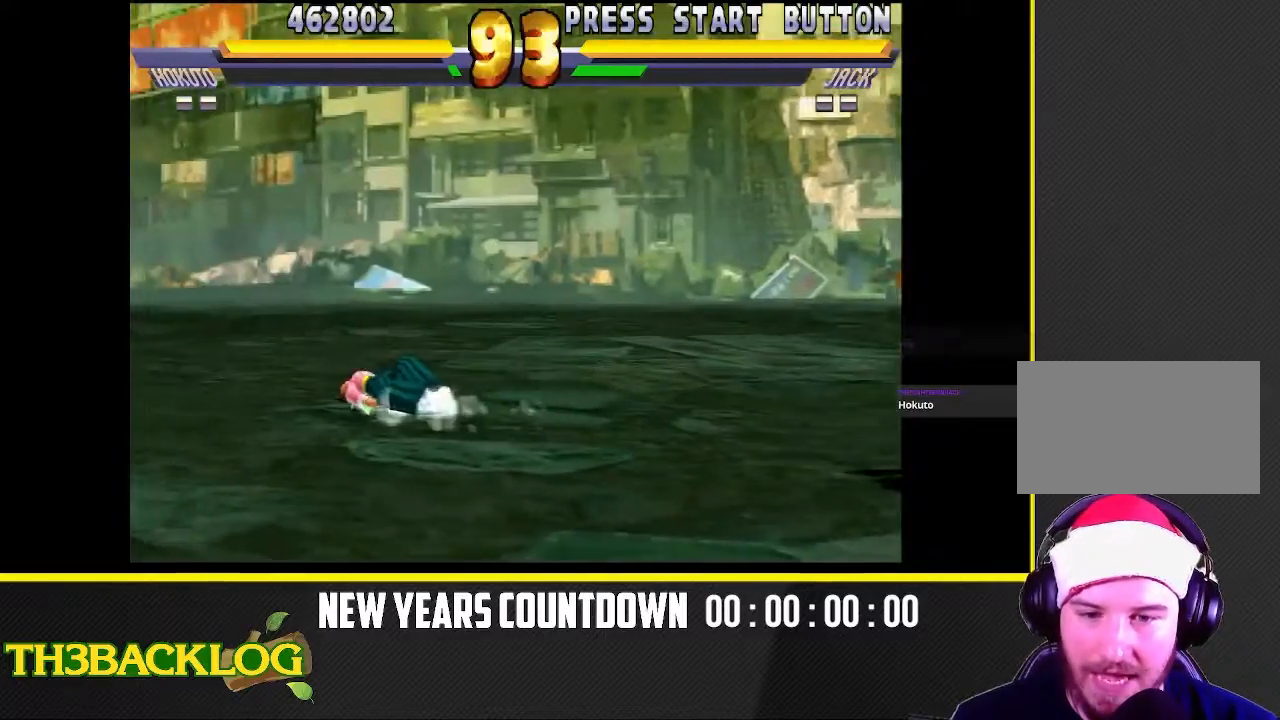
{"buttons": [], "left_stick": "left", "events": [[67, "left_stick", "left"]]}
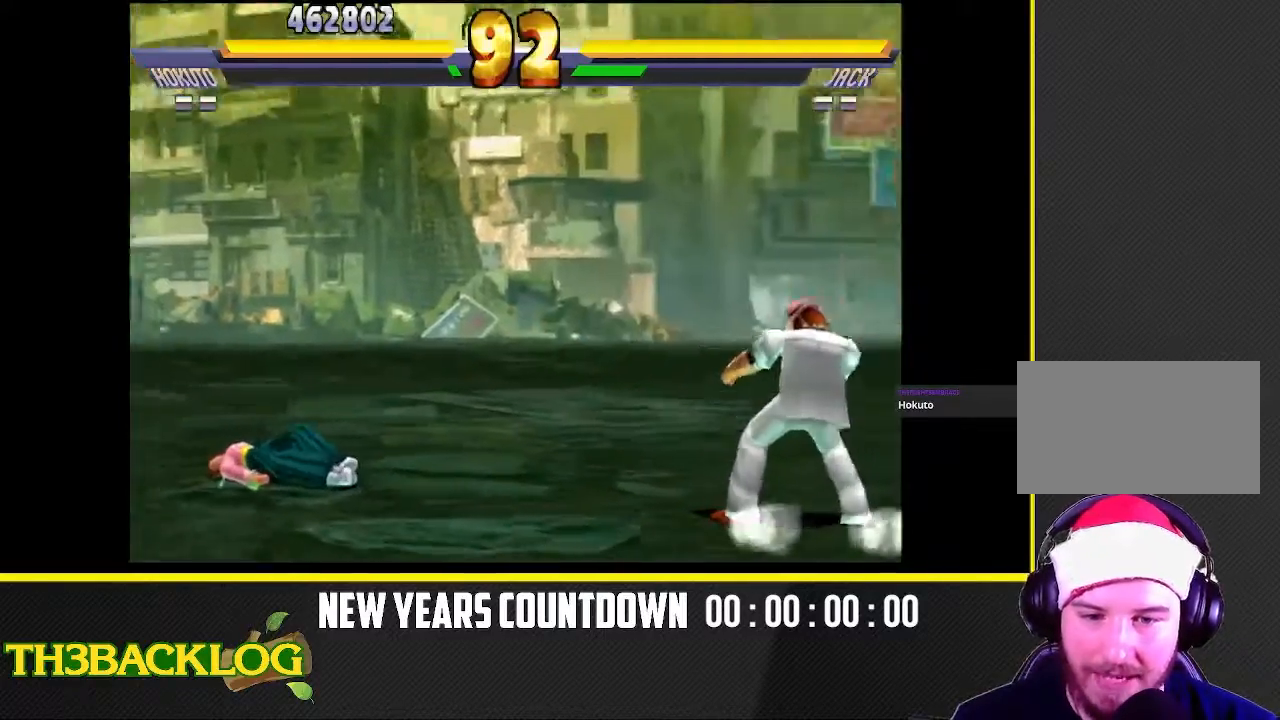
{"buttons": [], "left_stick": "up-right", "events": [[133, "left_stick", "center"], [183, "left_stick", "right"], [367, "left_stick", "up-right"]]}
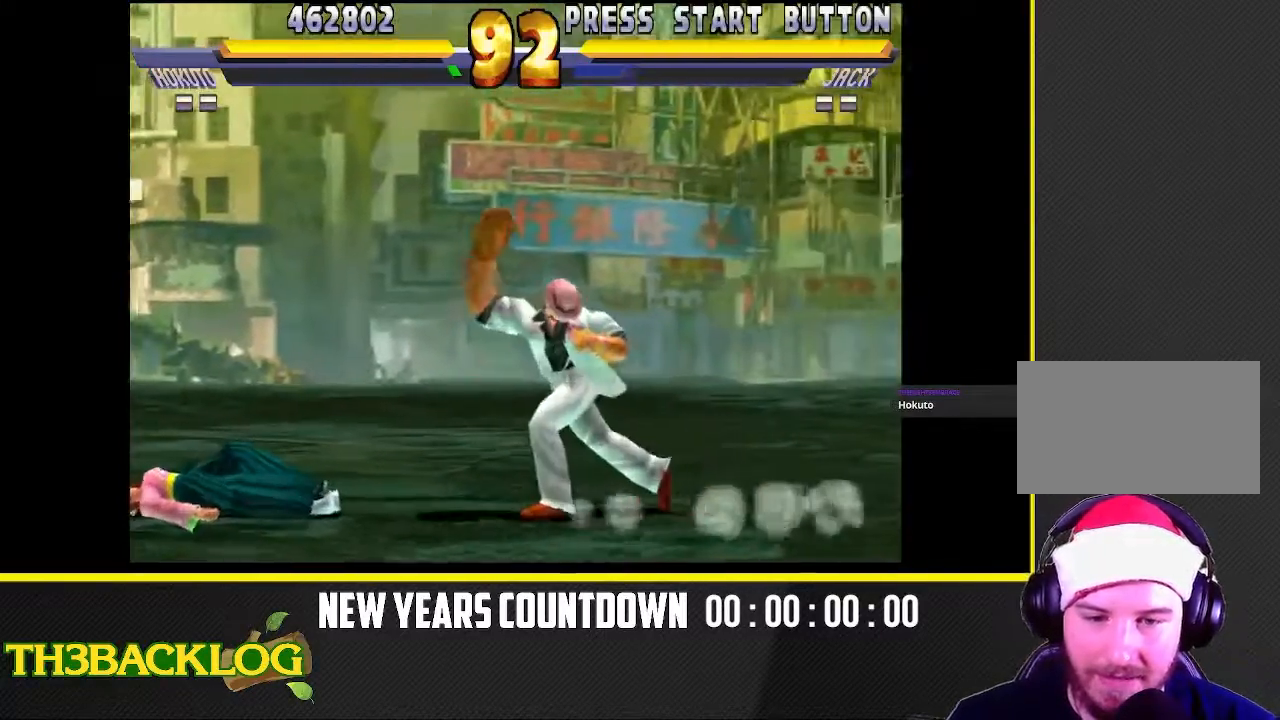
{"buttons": [], "left_stick": "up-right", "events": []}
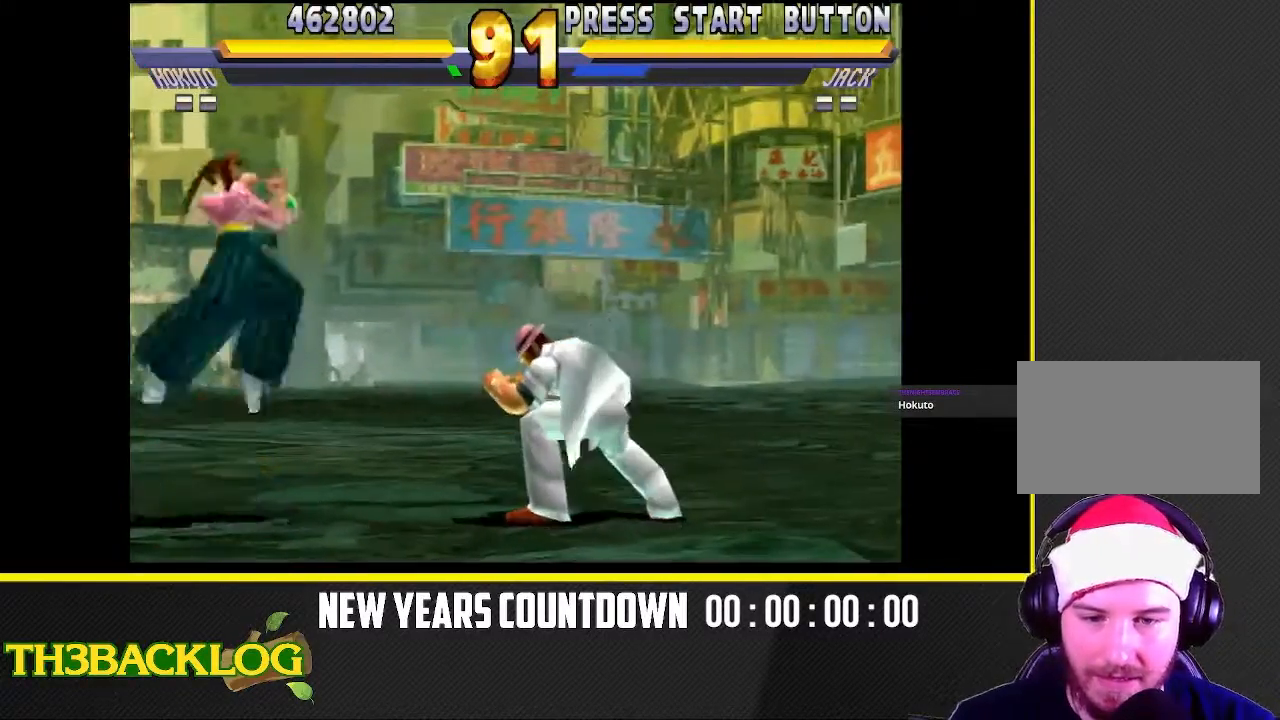
{"buttons": [], "left_stick": "down-right", "events": [[317, "TRIANGLE", "down"], [350, "left_stick", "center"], [450, "TRIANGLE", "up"], [467, "left_stick", "down-right"]]}
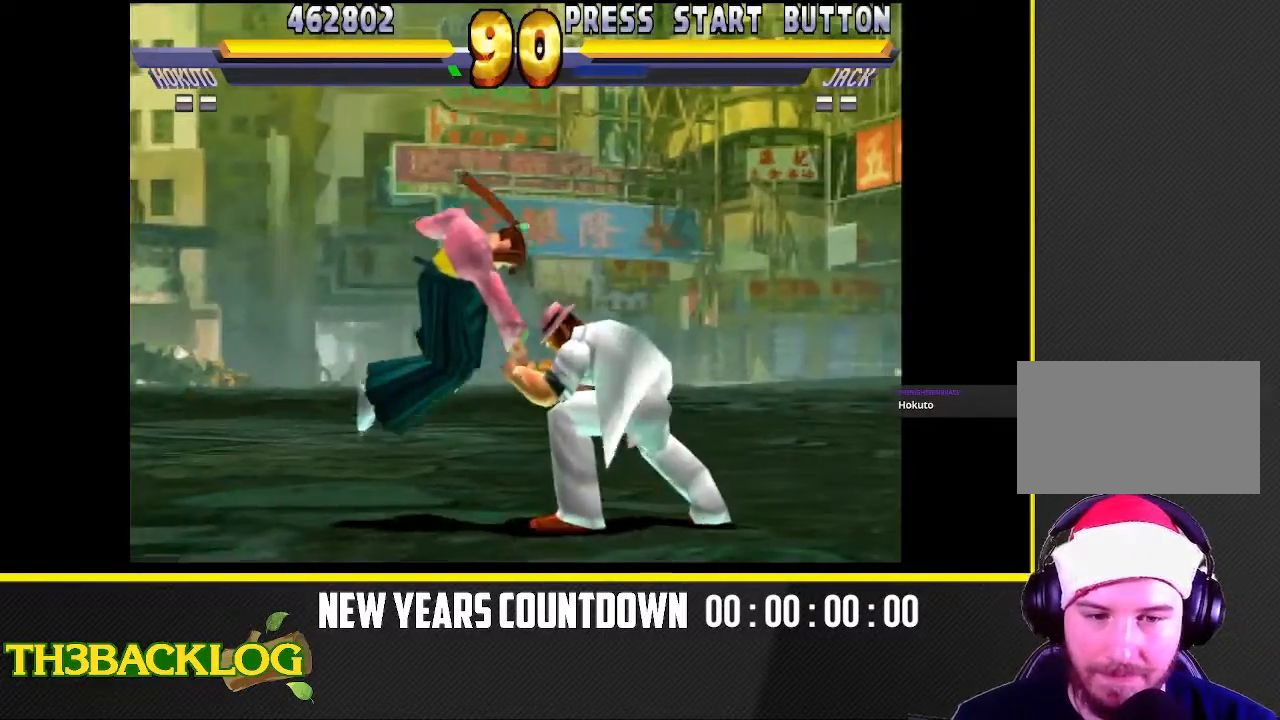
{"buttons": [], "left_stick": "down-left", "events": [[267, "left_stick", "down-left"], [350, "left_stick", "center"], [383, "CIRCLE", "down"], [400, "left_stick", "down-right"], [467, "left_stick", "down-left"], [500, "CIRCLE", "up"]]}
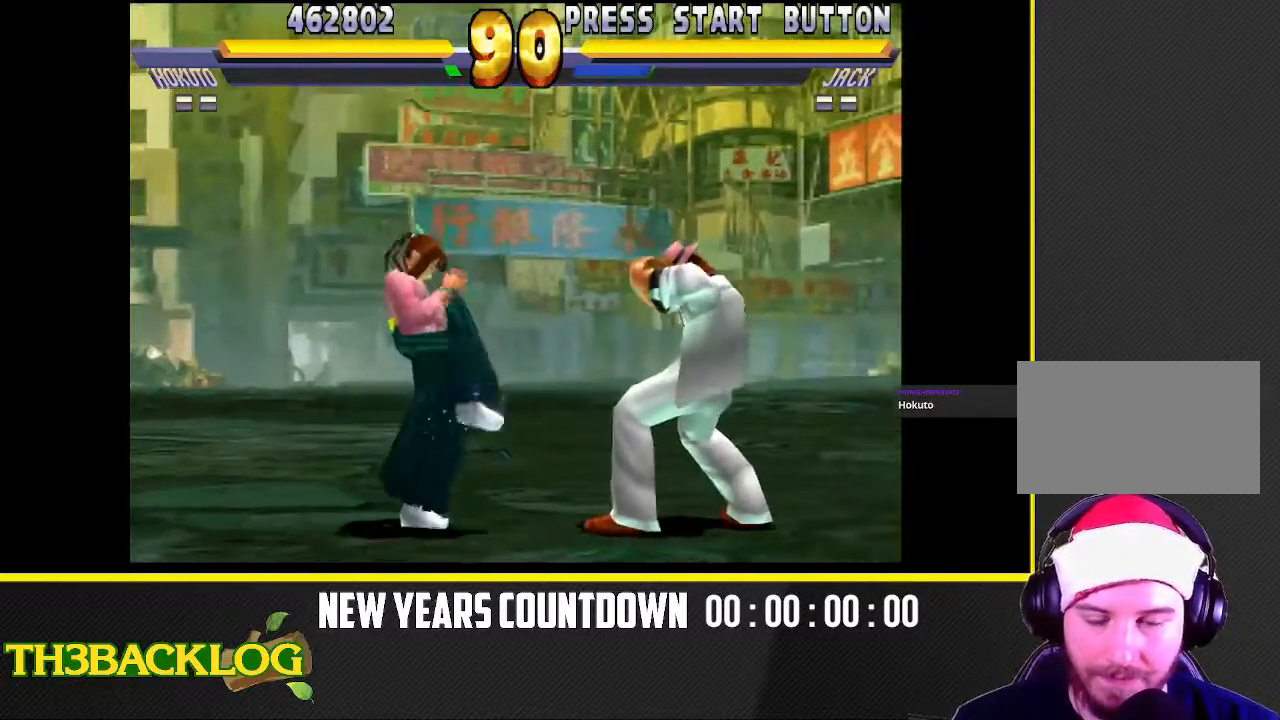
{"buttons": [], "left_stick": "center", "events": [[17, "left_stick", "left"], [83, "CIRCLE", "down"], [117, "left_stick", "down"], [150, "CIRCLE", "up"], [250, "left_stick", "left"], [267, "CIRCLE", "down"], [333, "CIRCLE", "up"], [367, "left_stick", "center"]]}
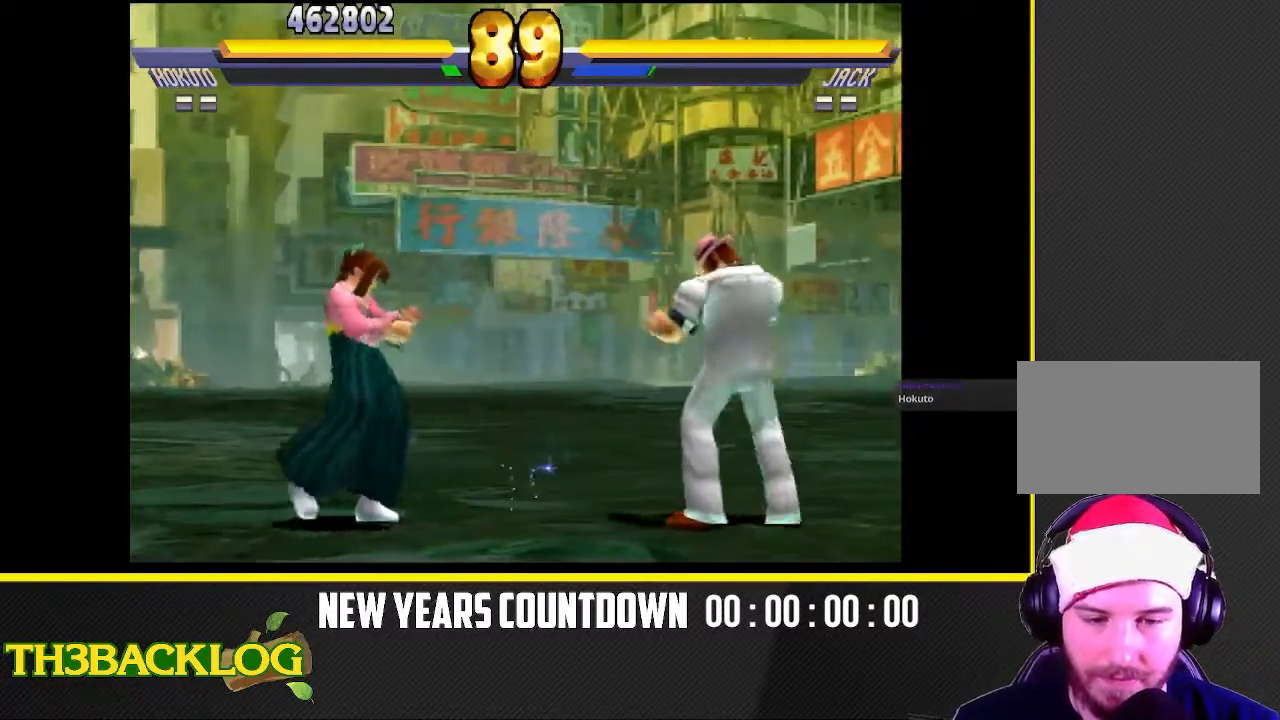
{"buttons": [], "left_stick": "center", "events": [[50, "left_stick", "up-right"], [467, "left_stick", "center"]]}
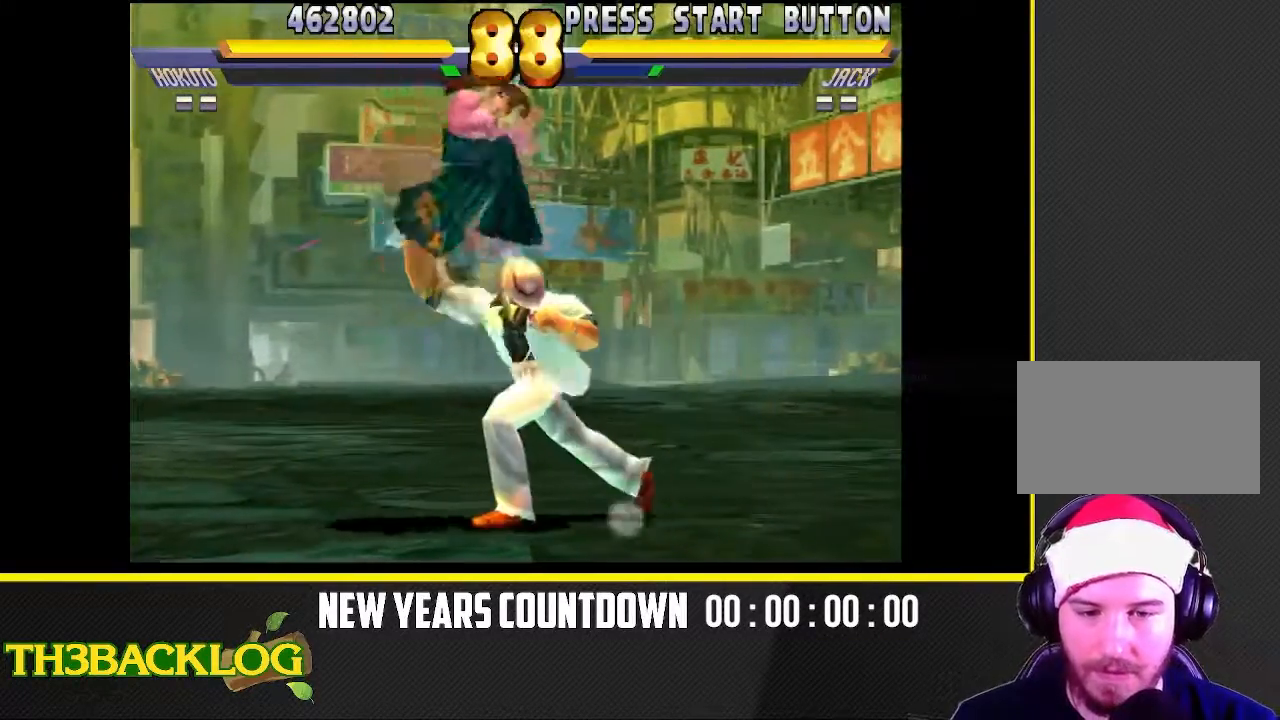
{"buttons": [], "left_stick": "down-right", "events": [[167, "TRIANGLE", "down"], [183, "left_stick", "left"], [267, "left_stick", "center"], [317, "TRIANGLE", "up"], [333, "left_stick", "down-right"]]}
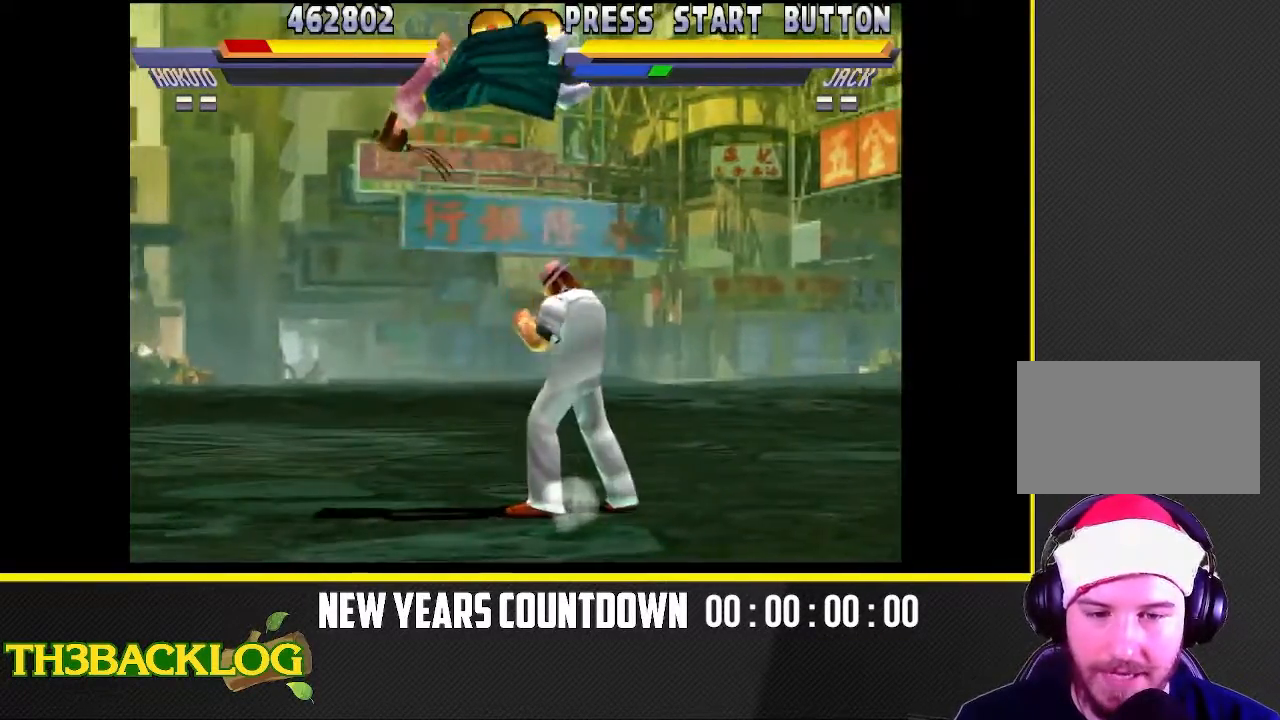
{"buttons": ["TRIANGLE"], "left_stick": "left", "events": [[133, "TRIANGLE", "down"], [133, "left_stick", "left"], [333, "TRIANGLE", "up"], [500, "TRIANGLE", "down"]]}
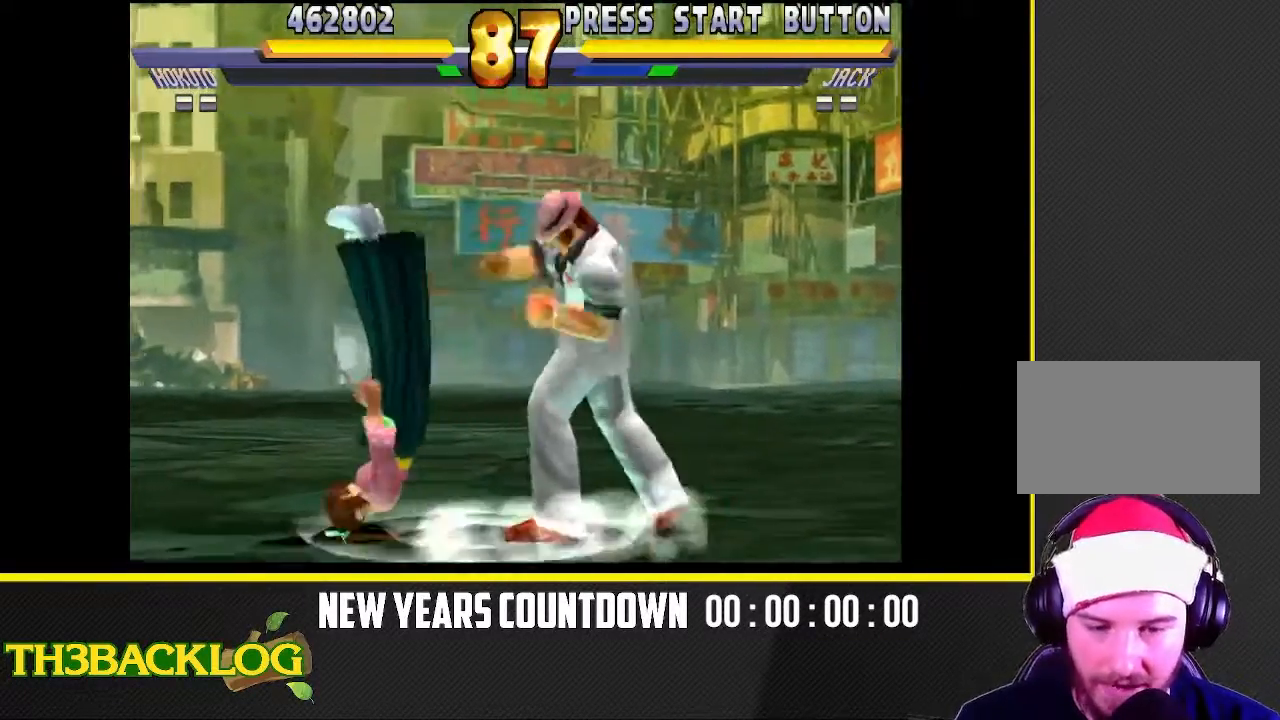
{"buttons": [], "left_stick": "left", "events": [[350, "TRIANGLE", "up"]]}
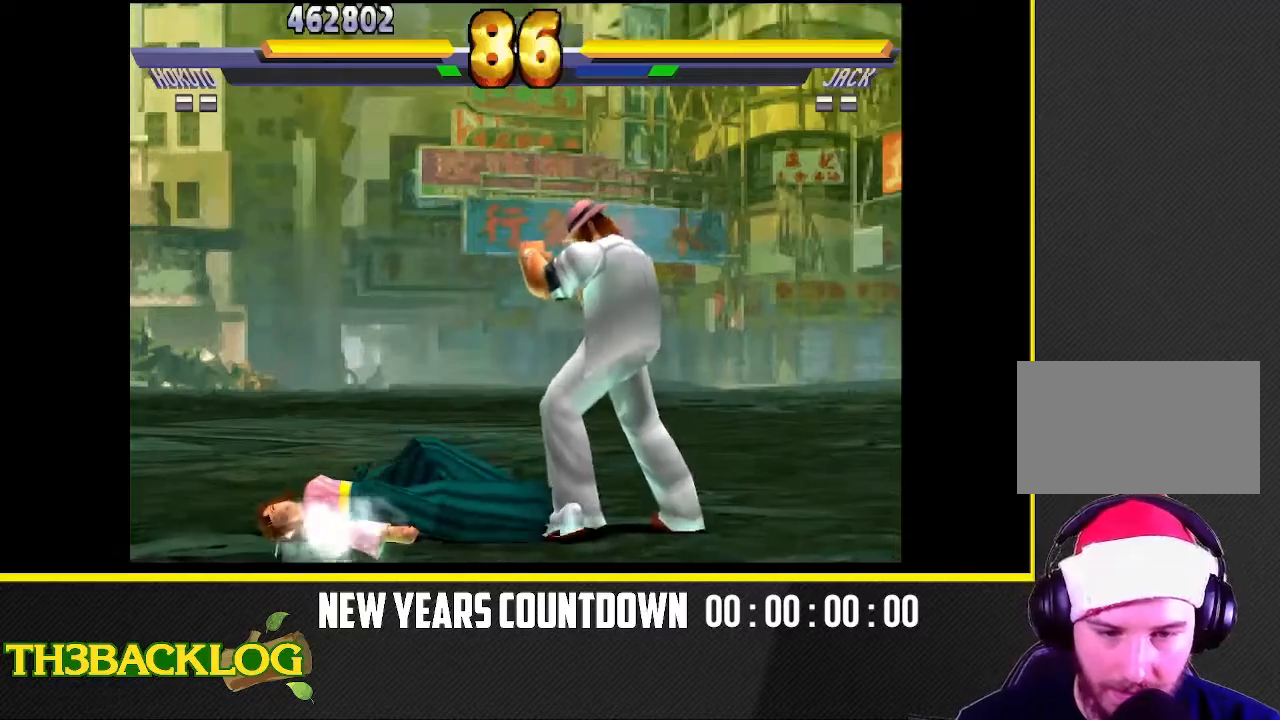
{"buttons": [], "left_stick": "right", "events": [[233, "left_stick", "down-left"], [450, "left_stick", "right"]]}
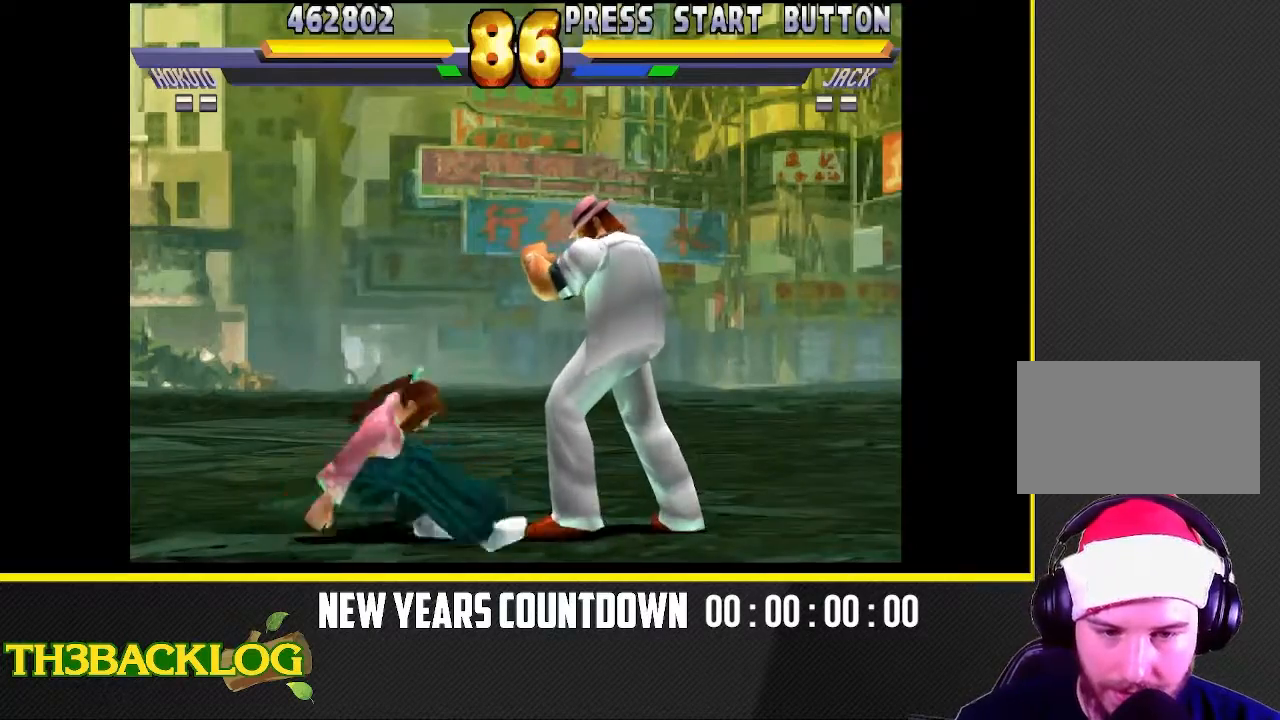
{"buttons": [], "left_stick": "left", "events": [[67, "TRIANGLE", "down"], [83, "left_stick", "up-right"], [217, "TRIANGLE", "up"], [267, "left_stick", "left"], [400, "TRIANGLE", "down"], [500, "TRIANGLE", "up"]]}
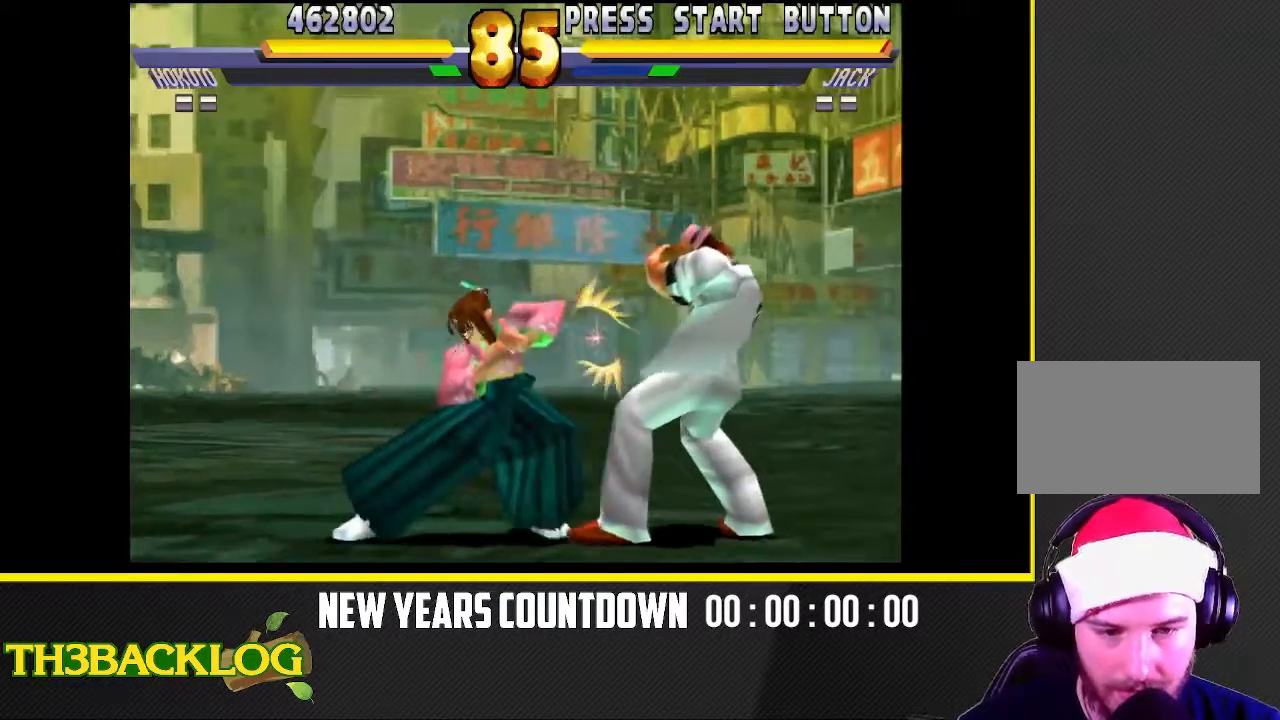
{"buttons": [], "left_stick": "up-right", "events": [[50, "left_stick", "center"], [150, "TRIANGLE", "down"], [167, "TRIANGLE", "up"], [317, "left_stick", "up-right"]]}
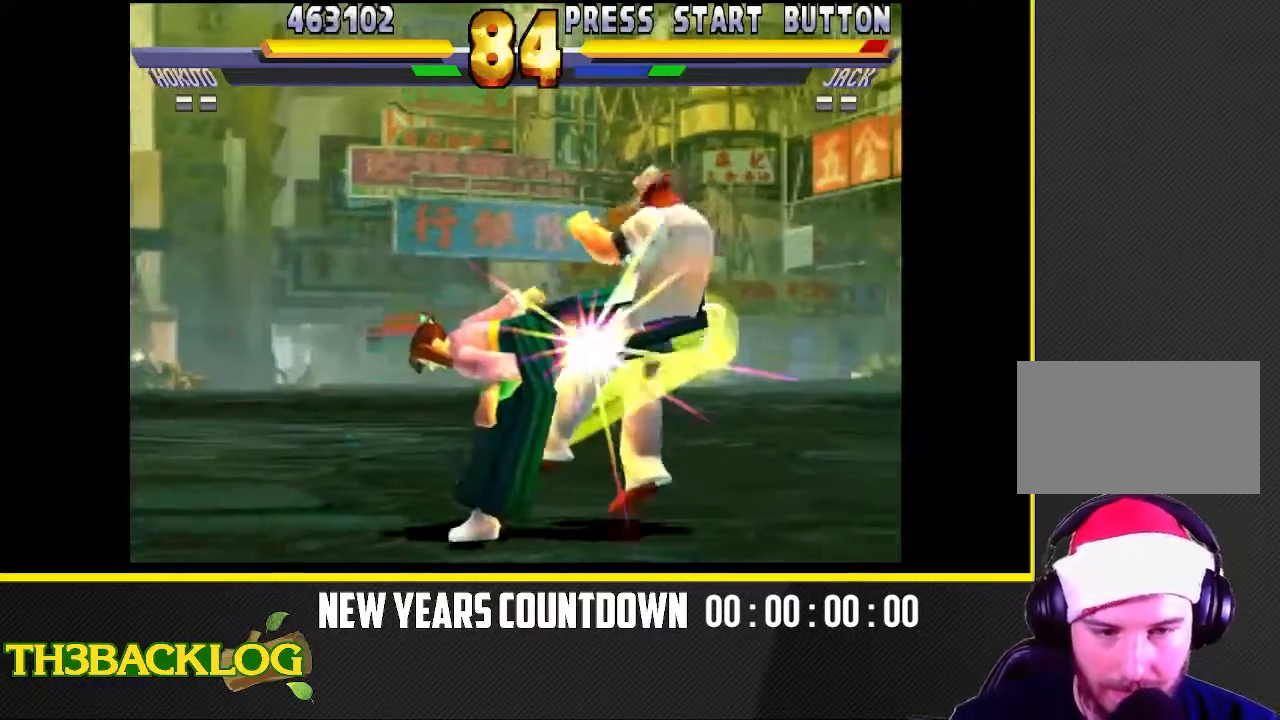
{"buttons": [], "left_stick": "up-right", "events": []}
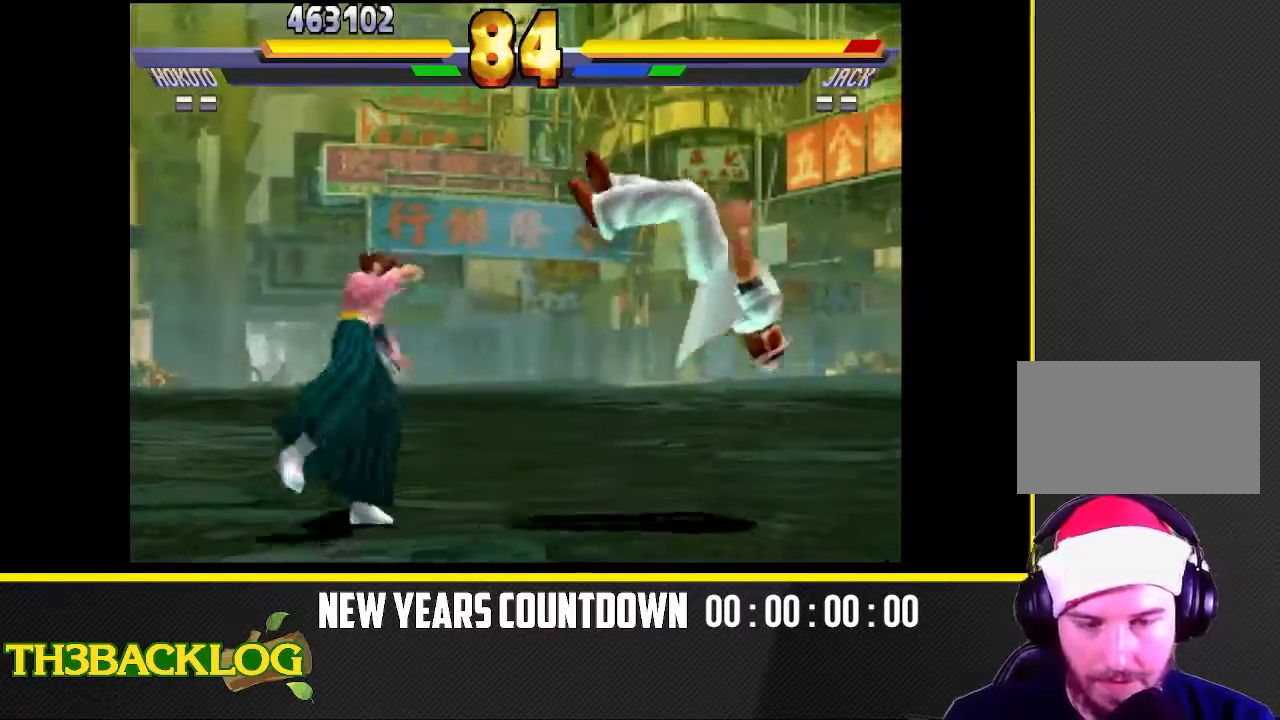
{"buttons": [], "left_stick": "left", "events": [[450, "left_stick", "center"], [500, "left_stick", "left"]]}
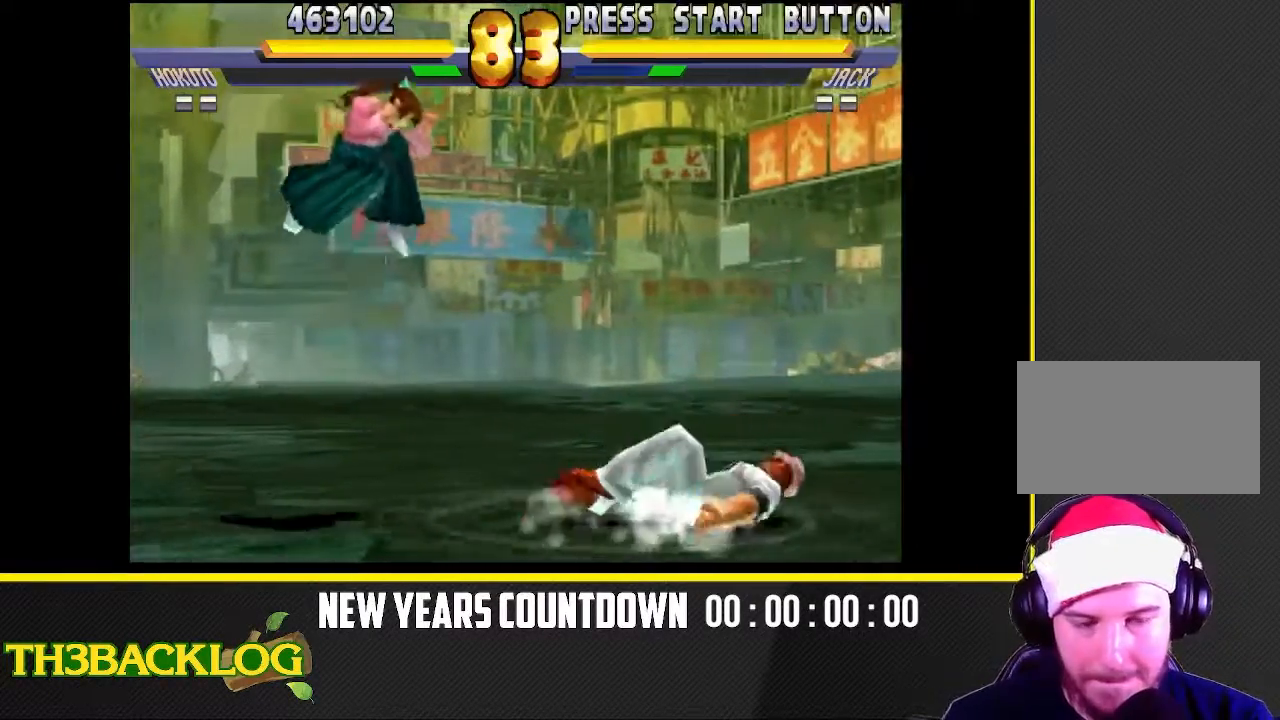
{"buttons": [], "left_stick": "left", "events": [[133, "left_stick", "center"], [250, "left_stick", "left"], [350, "left_stick", "center"], [417, "left_stick", "left"]]}
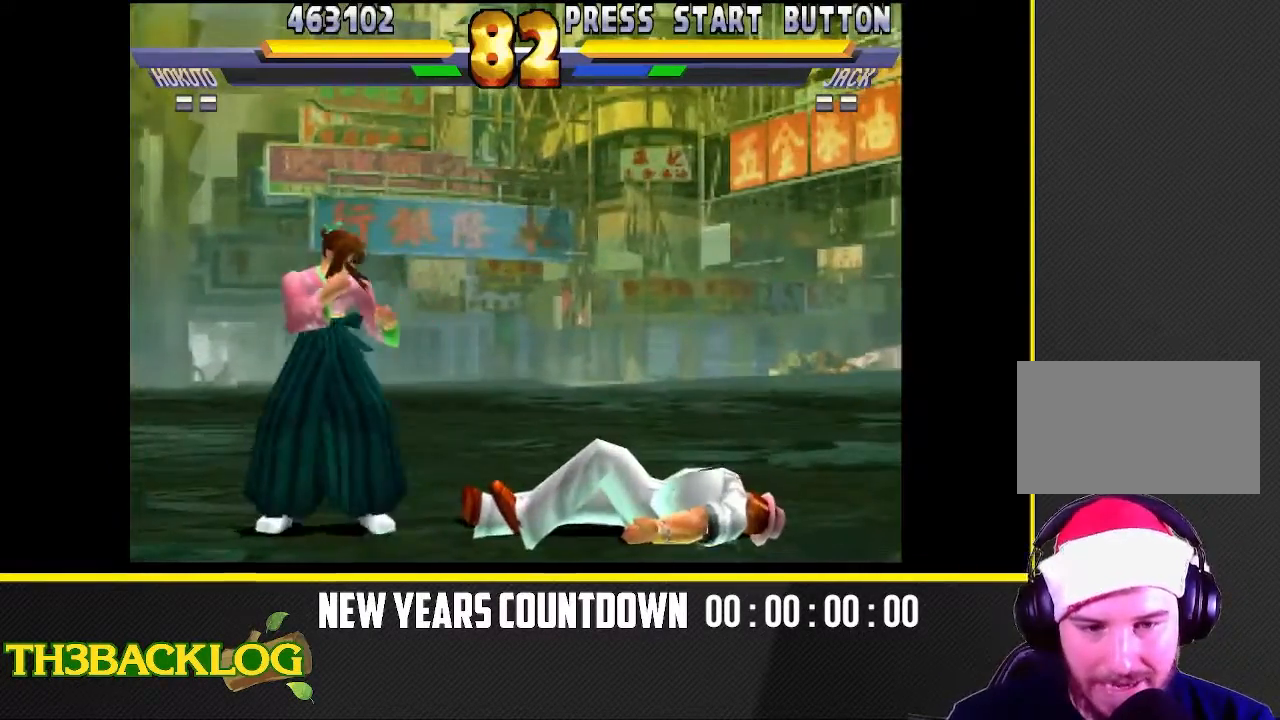
{"buttons": [], "left_stick": "right", "events": [[250, "left_stick", "right"]]}
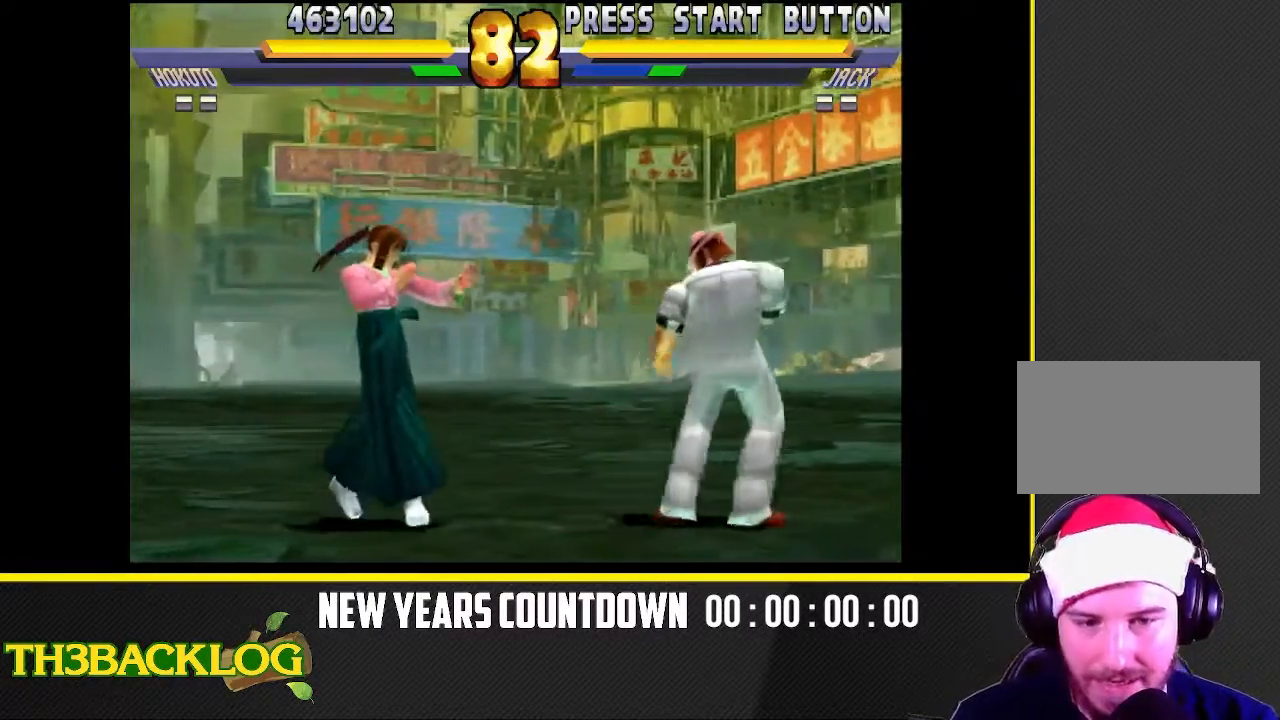
{"buttons": [], "left_stick": "right", "events": [[67, "TRIANGLE", "down"], [183, "TRIANGLE", "up"], [250, "left_stick", "center"], [433, "left_stick", "right"]]}
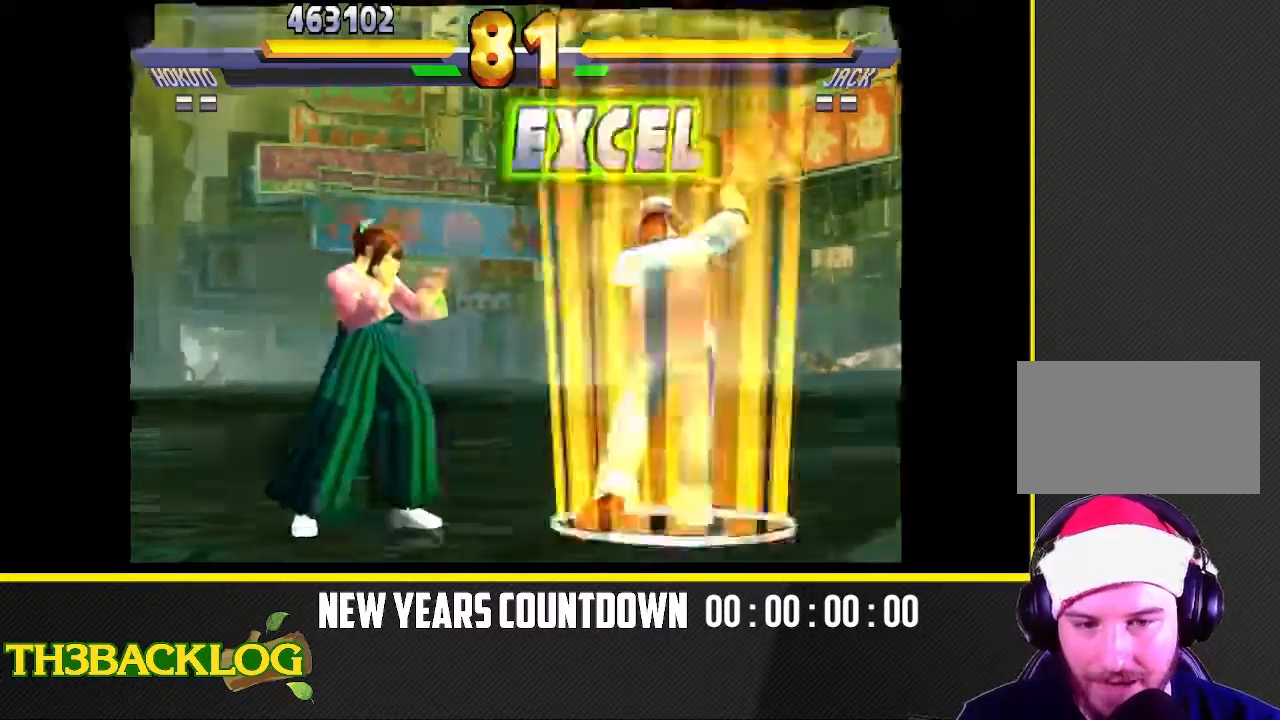
{"buttons": [], "left_stick": "left", "events": [[17, "left_stick", "up-right"], [433, "left_stick", "left"]]}
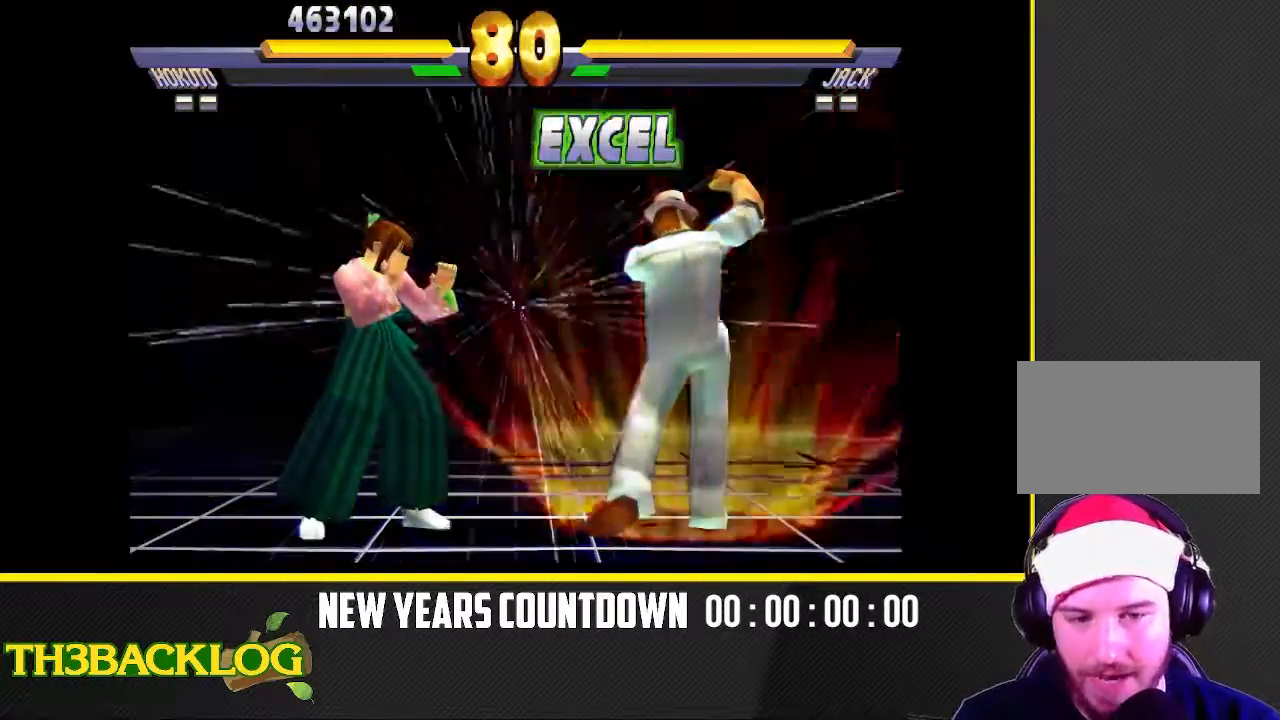
{"buttons": [], "left_stick": "left", "events": []}
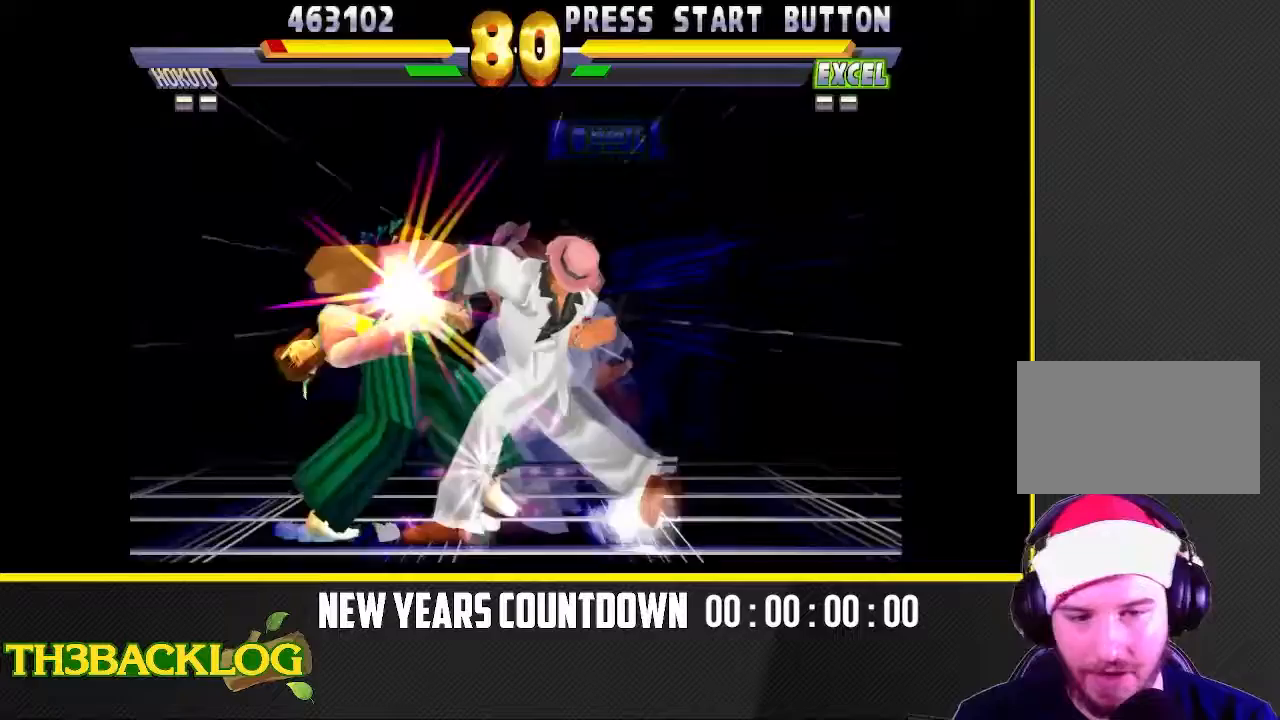
{"buttons": [], "left_stick": "down-left", "events": [[500, "left_stick", "down-left"]]}